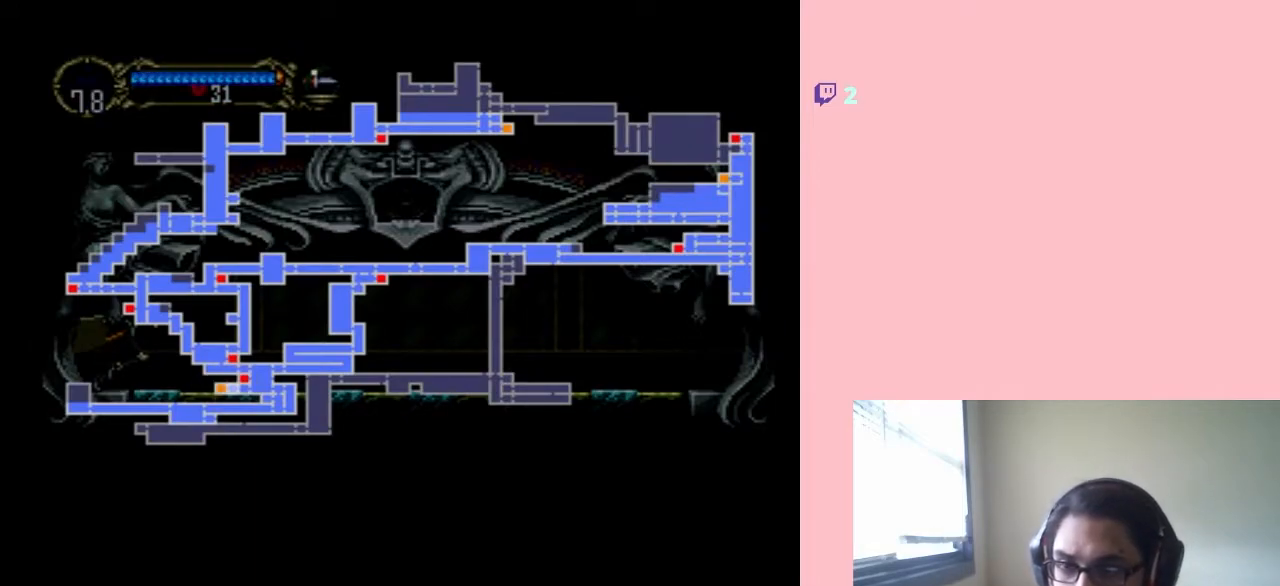
Gameplay with a controller (Nintendo layout); each line is a JSON object with the inputs held at the frame after it. "events" lists button and stick changes between this image and that frame as [ms after this image, input, new state], when the widget could be followed in between. Not read: L2 L3 R2 R3.
{"buttons": [], "left_stick": "center", "right_stick": "center", "events": []}
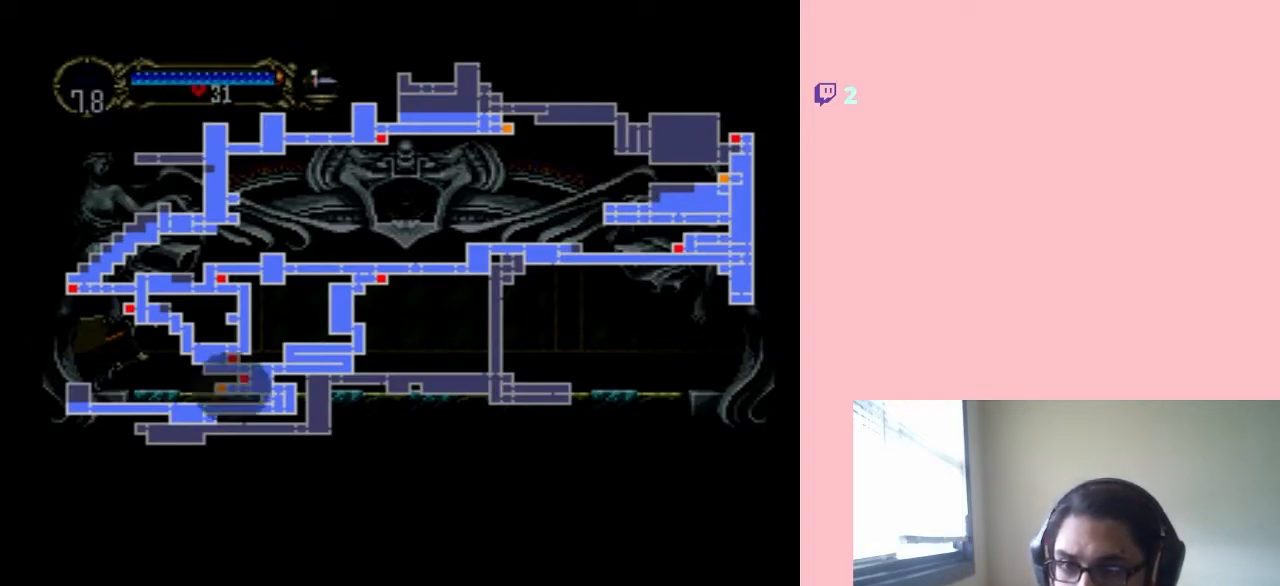
{"buttons": [], "left_stick": "center", "right_stick": "center", "events": []}
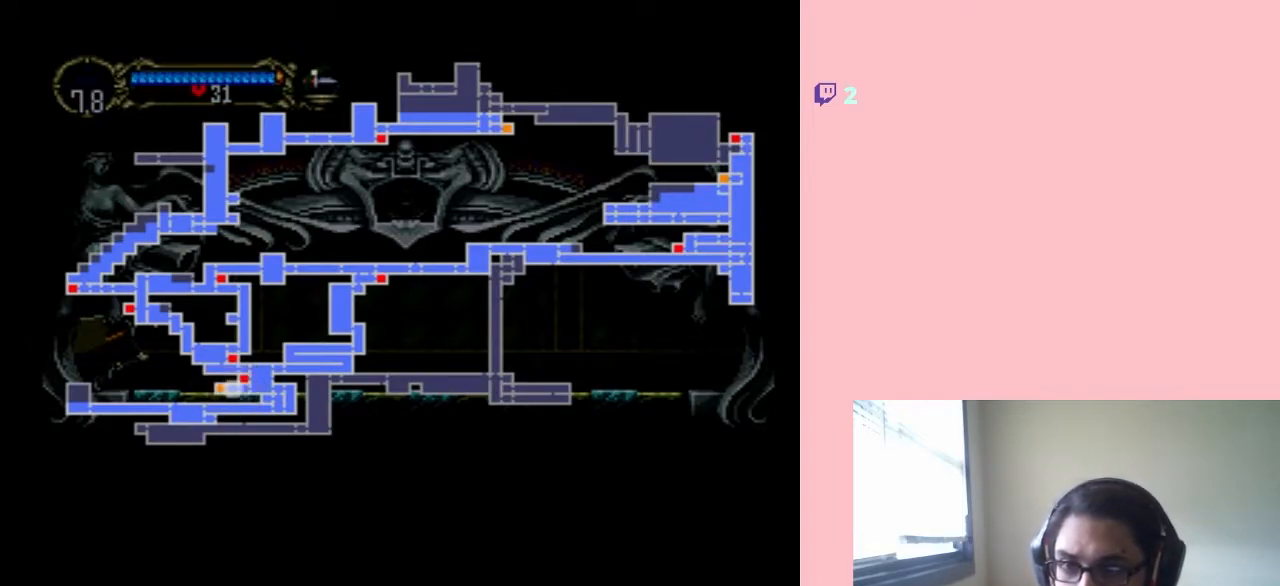
{"buttons": ["SELECT"], "left_stick": "center", "right_stick": "center", "events": [[283, "SELECT", "down"]]}
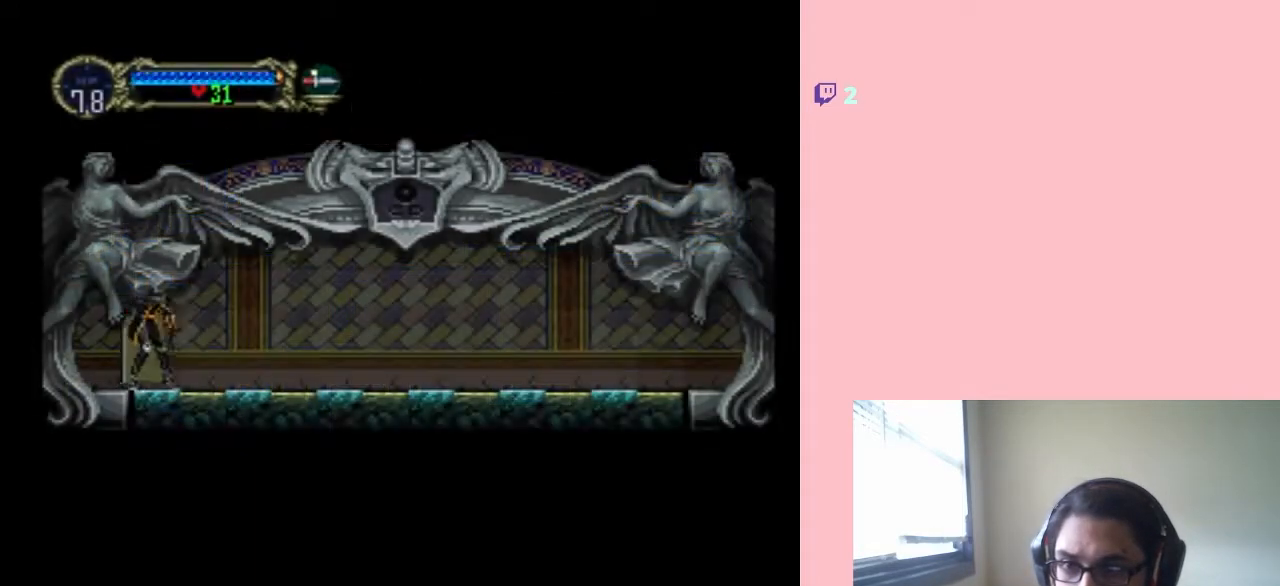
{"buttons": ["DPAD_RIGHT", "SELECT"], "left_stick": "center", "right_stick": "center", "events": [[17, "DPAD_RIGHT", "down"]]}
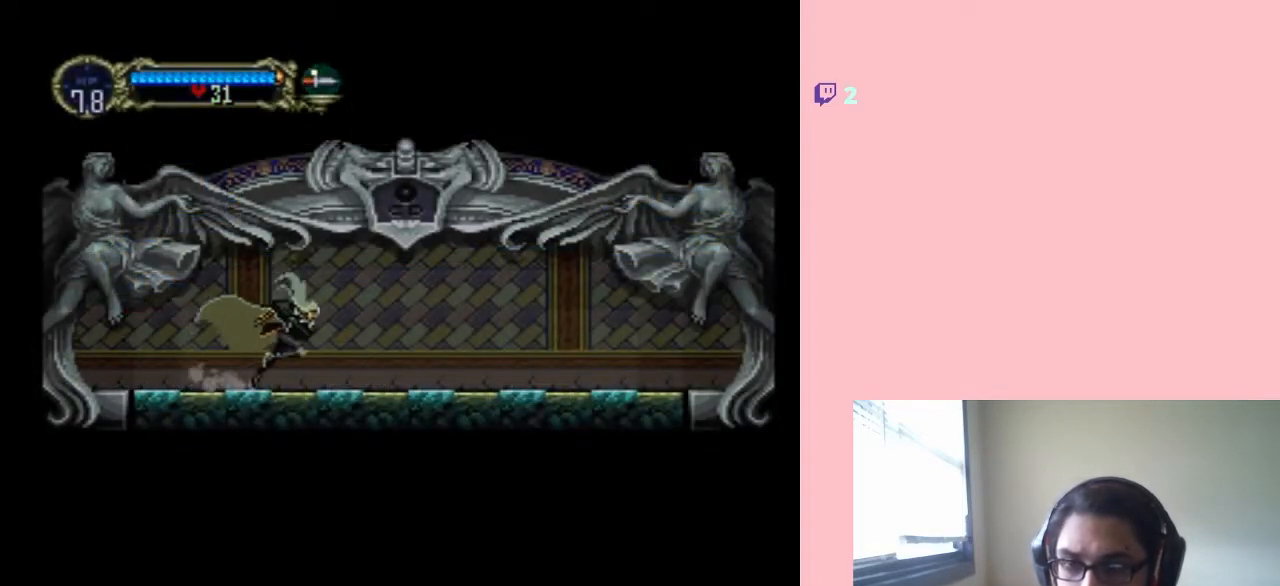
{"buttons": ["X"], "left_stick": "center", "right_stick": "center", "events": [[83, "SELECT", "up"], [100, "DPAD_RIGHT", "up"], [117, "DPAD_LEFT", "down"], [217, "X", "down"], [267, "DPAD_LEFT", "up"], [350, "X", "up"], [417, "X", "down"]]}
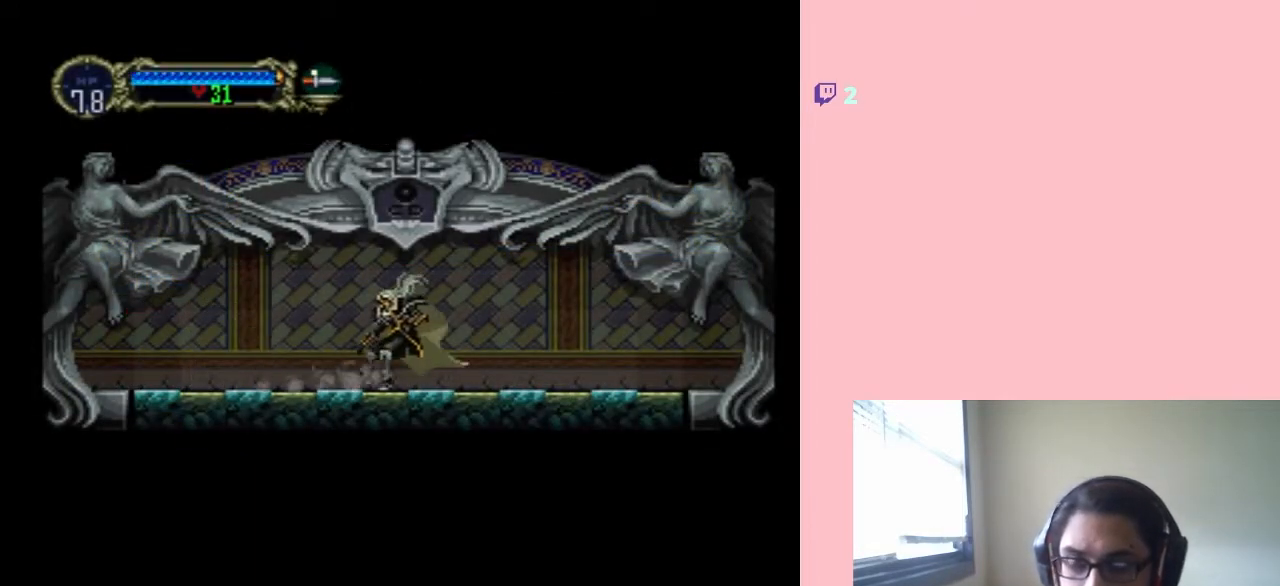
{"buttons": ["X"], "left_stick": "center", "right_stick": "center", "events": [[33, "X", "up"], [133, "X", "down"], [217, "X", "up"], [317, "X", "down"], [433, "X", "up"], [500, "X", "down"]]}
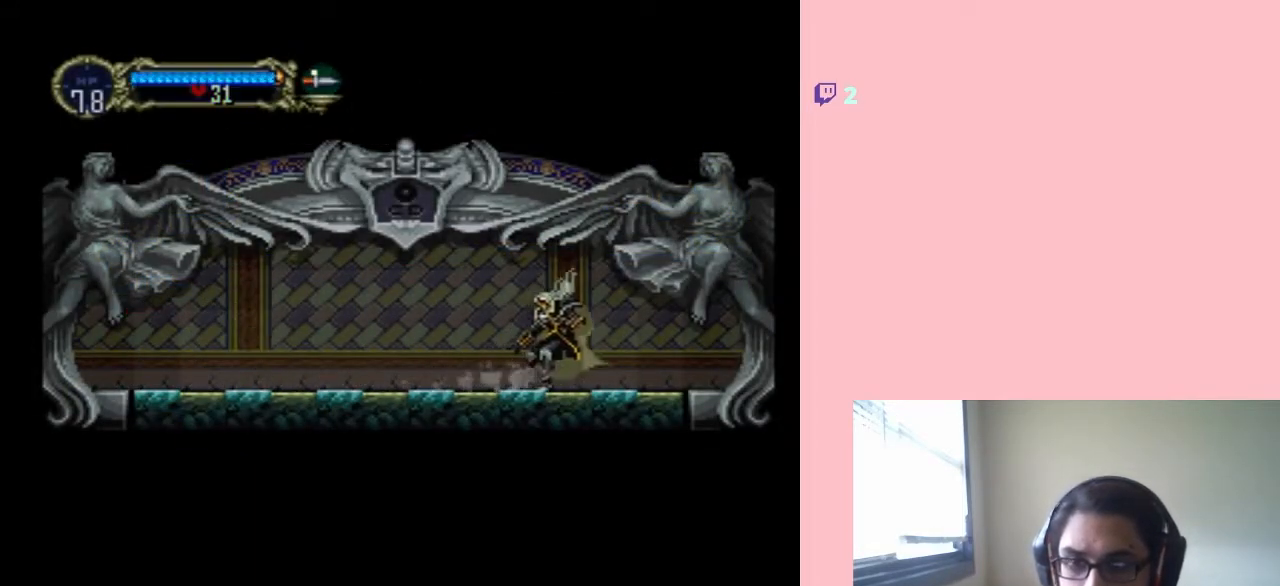
{"buttons": [], "left_stick": "center", "right_stick": "center", "events": [[100, "X", "up"], [183, "X", "down"], [300, "X", "up"], [350, "X", "down"], [483, "X", "up"]]}
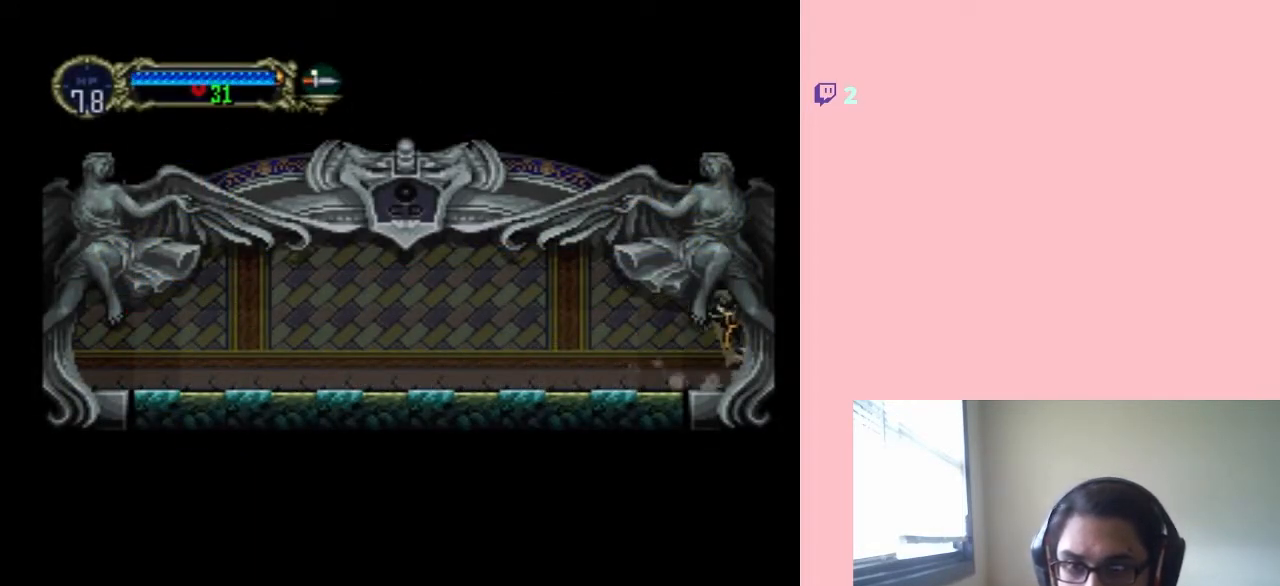
{"buttons": [], "left_stick": "center", "right_stick": "center", "events": [[33, "X", "down"], [167, "X", "up"]]}
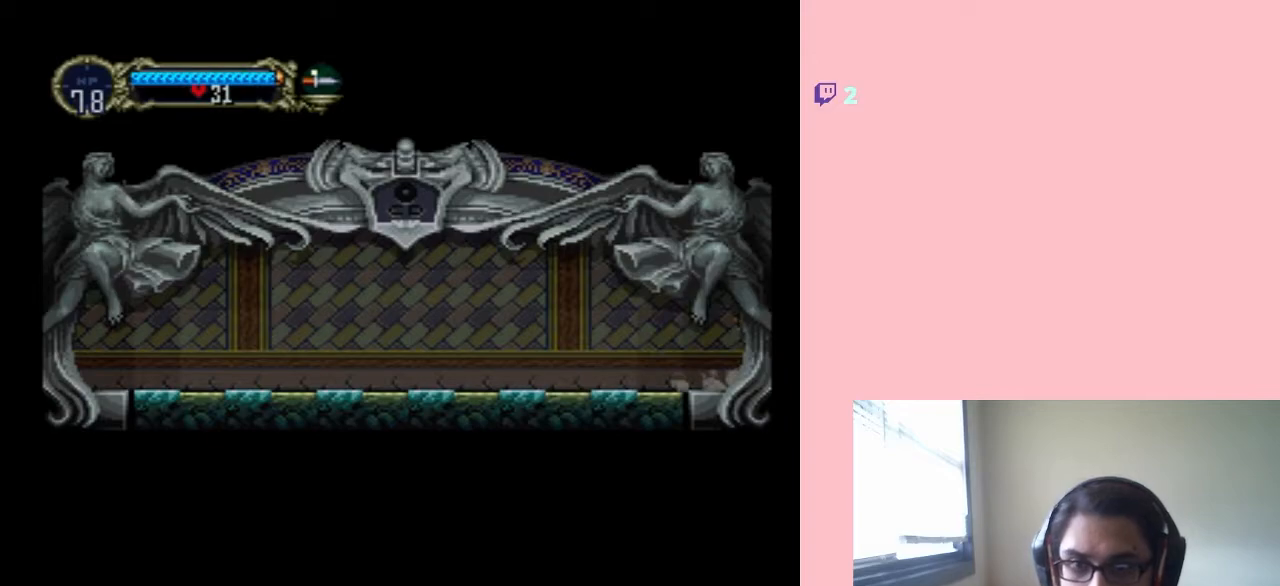
{"buttons": [], "left_stick": "center", "right_stick": "center", "events": []}
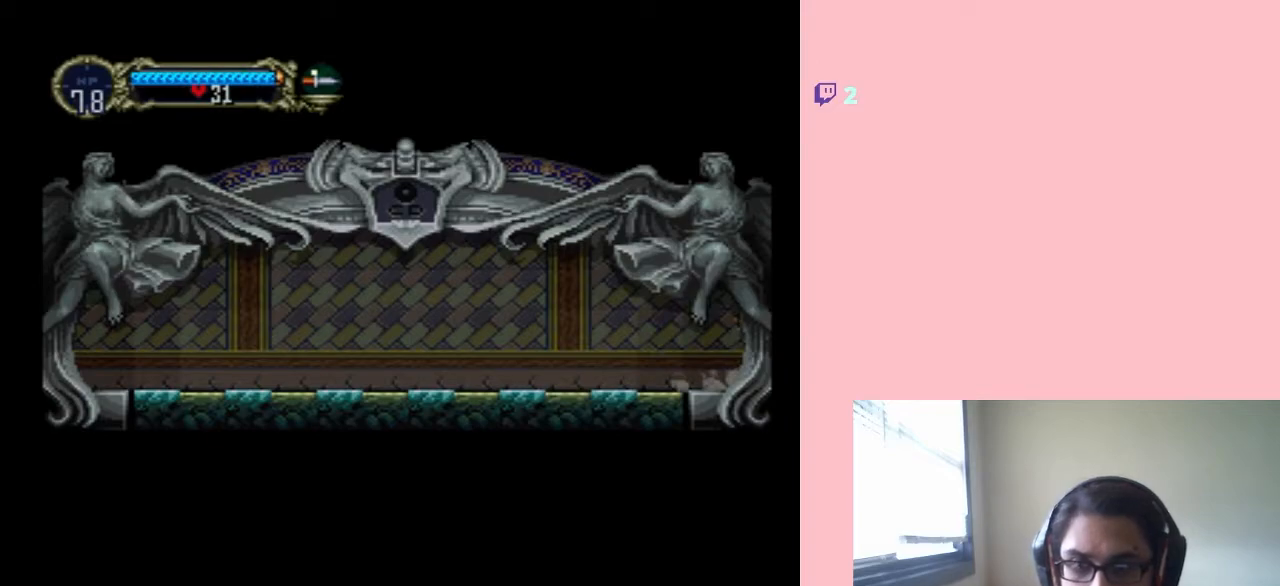
{"buttons": ["DPAD_RIGHT"], "left_stick": "center", "right_stick": "center", "events": [[283, "DPAD_RIGHT", "down"]]}
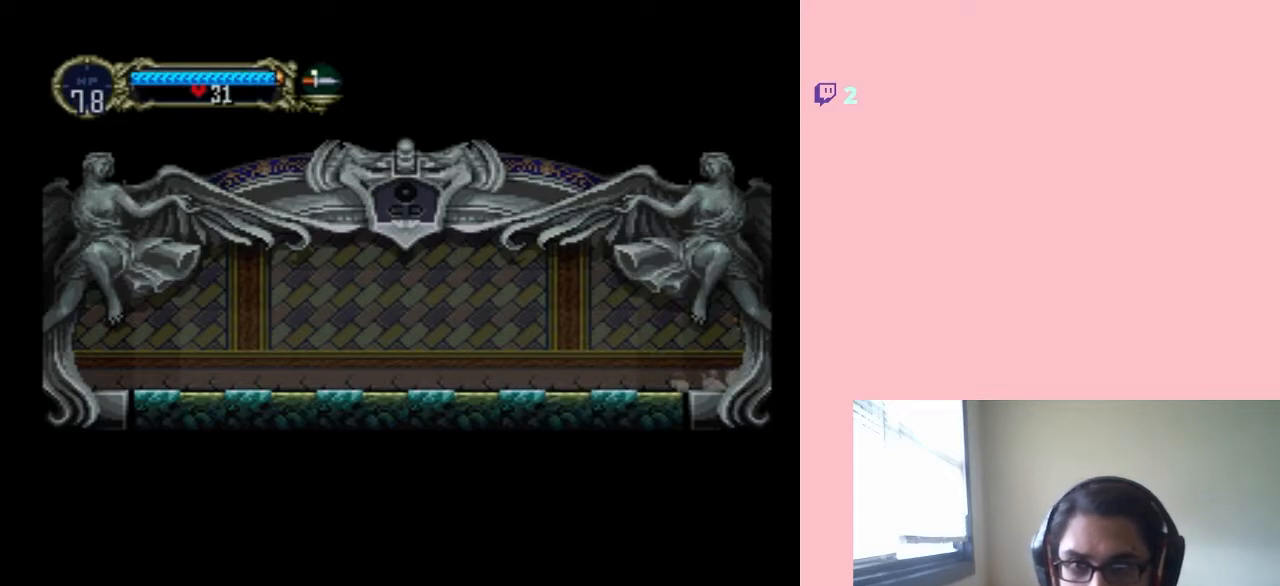
{"buttons": ["DPAD_RIGHT"], "left_stick": "center", "right_stick": "center", "events": []}
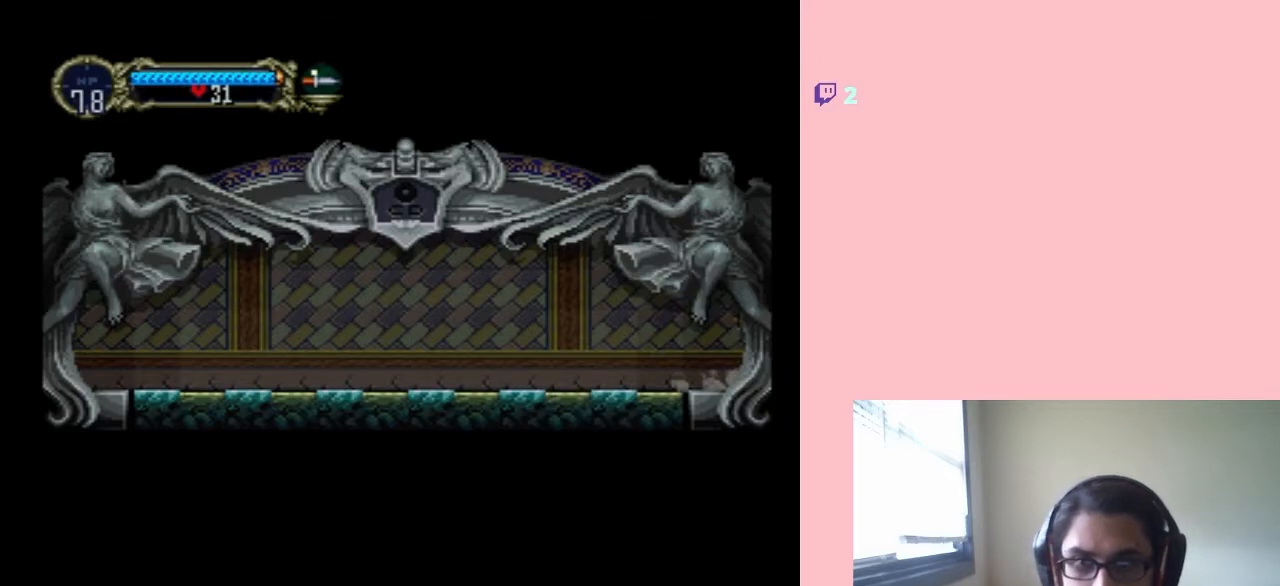
{"buttons": ["DPAD_RIGHT"], "left_stick": "center", "right_stick": "center", "events": []}
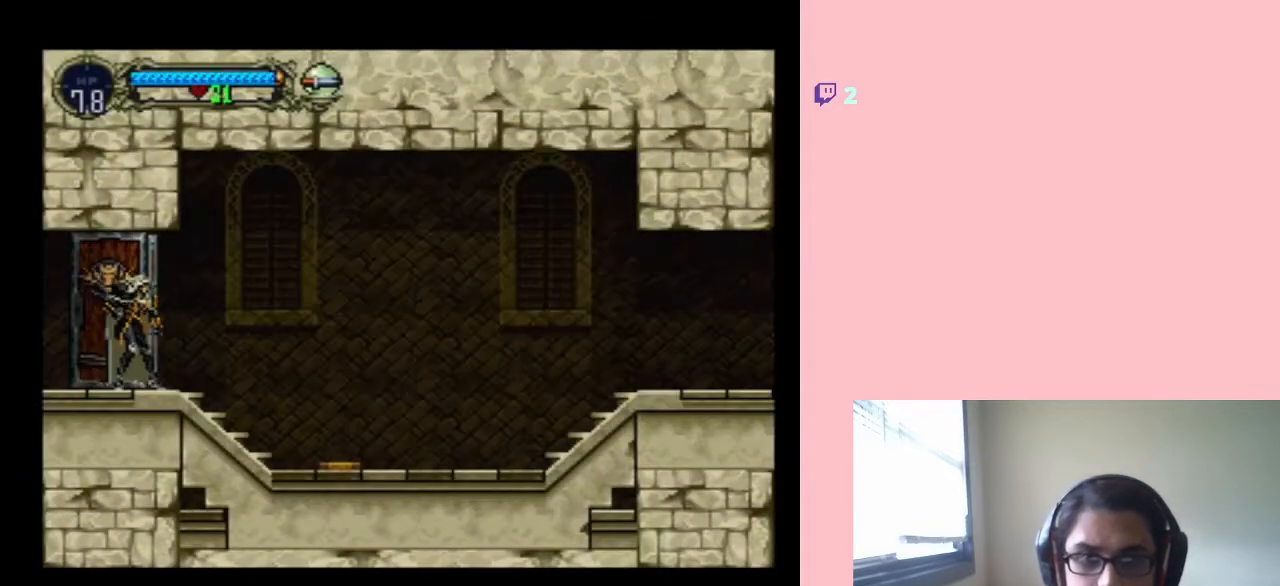
{"buttons": ["DPAD_RIGHT"], "left_stick": "center", "right_stick": "center", "events": []}
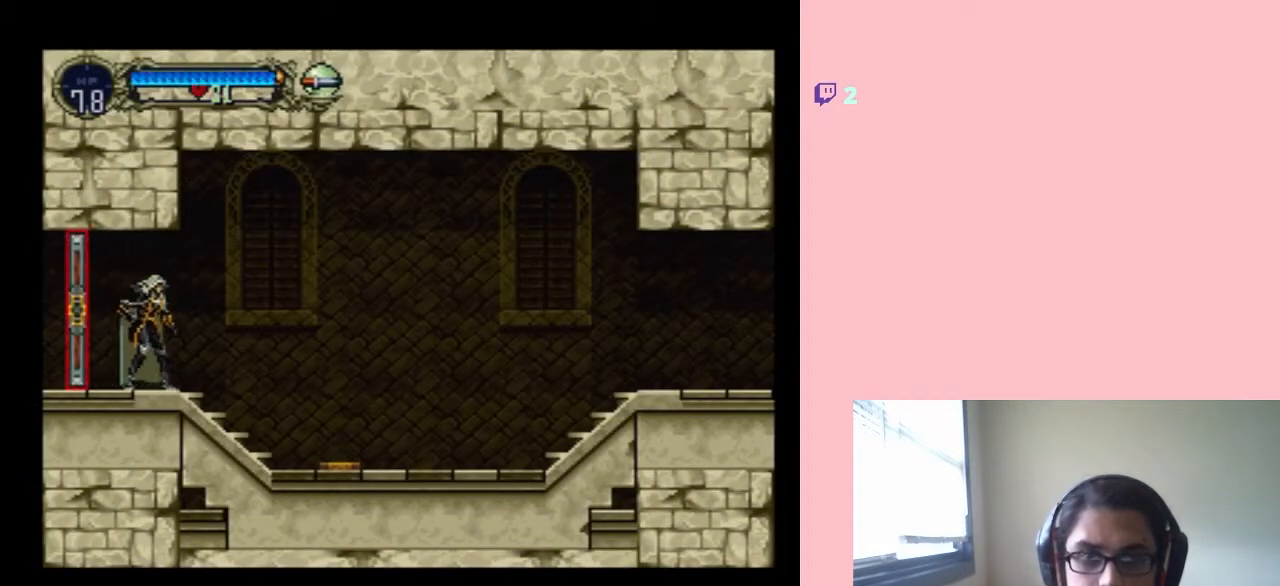
{"buttons": ["DPAD_UP", "DPAD_RIGHT"], "left_stick": "center", "right_stick": "center", "events": [[500, "DPAD_UP", "down"]]}
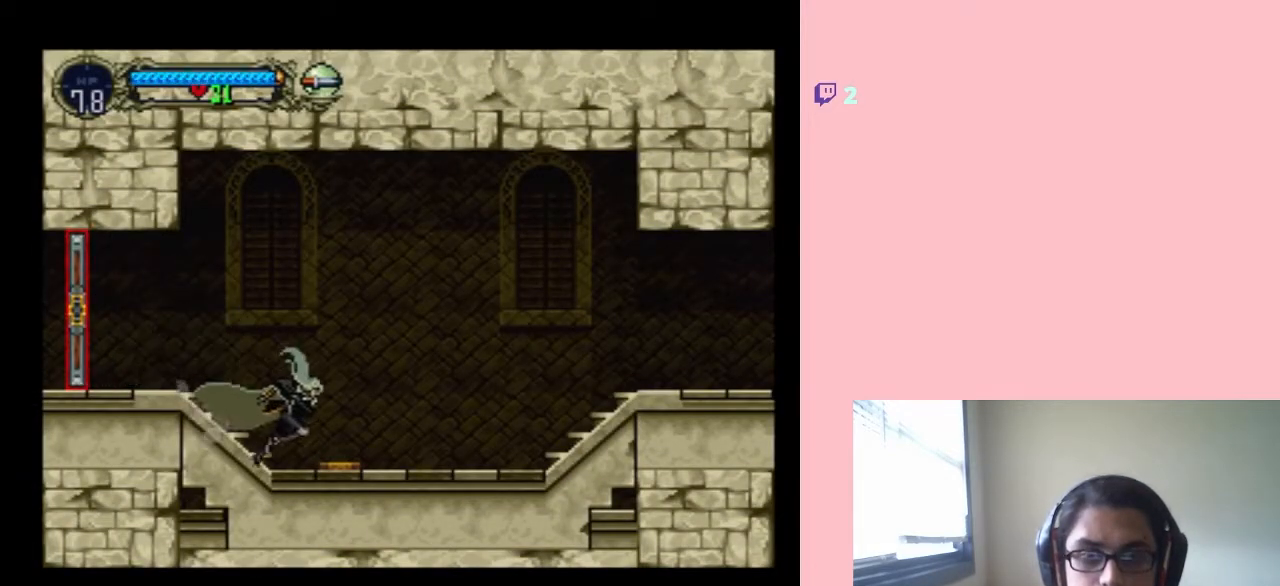
{"buttons": [], "left_stick": "center", "right_stick": "center", "events": [[33, "DPAD_LEFT", "down"], [33, "DPAD_RIGHT", "up"], [67, "DPAD_UP", "up"], [133, "X", "down"], [200, "DPAD_LEFT", "up"], [267, "X", "up"], [383, "X", "down"], [483, "X", "up"]]}
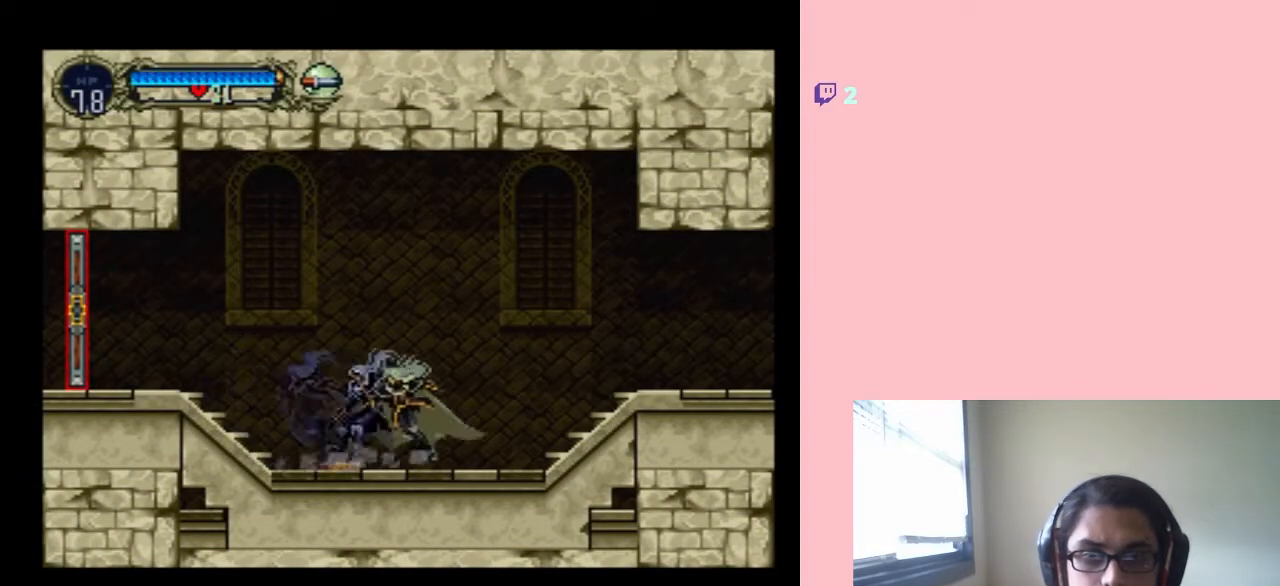
{"buttons": [], "left_stick": "center", "right_stick": "center", "events": [[100, "X", "down"], [183, "X", "up"], [317, "X", "down"], [400, "X", "up"]]}
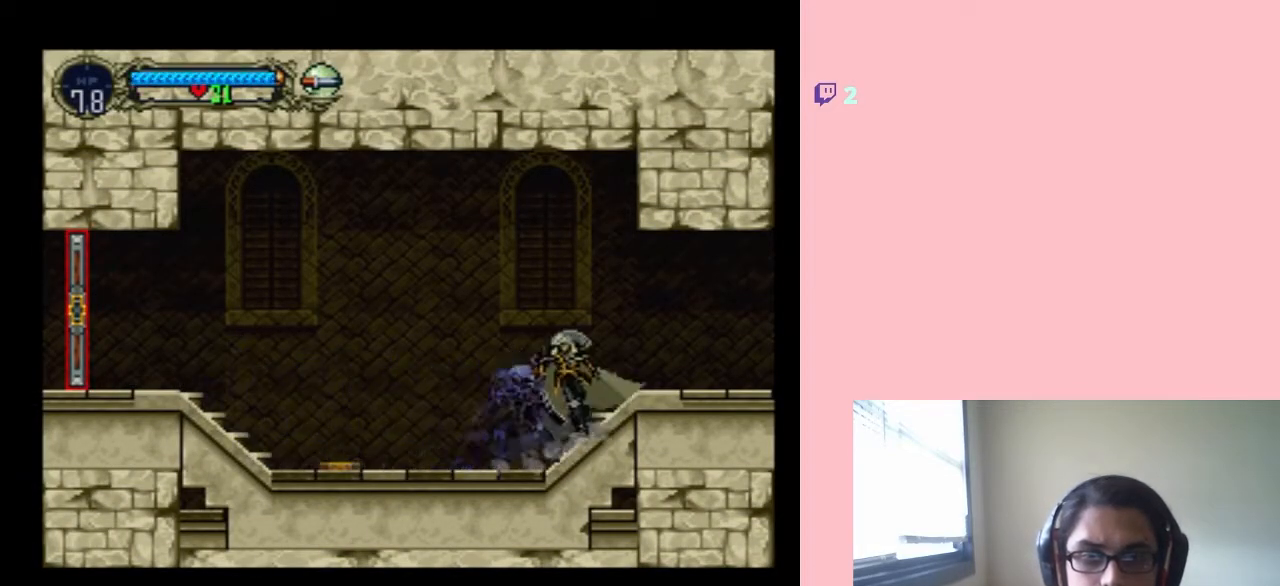
{"buttons": ["X"], "left_stick": "center", "right_stick": "center", "events": [[33, "X", "down"], [133, "X", "up"], [267, "X", "down"], [350, "X", "up"], [467, "X", "down"]]}
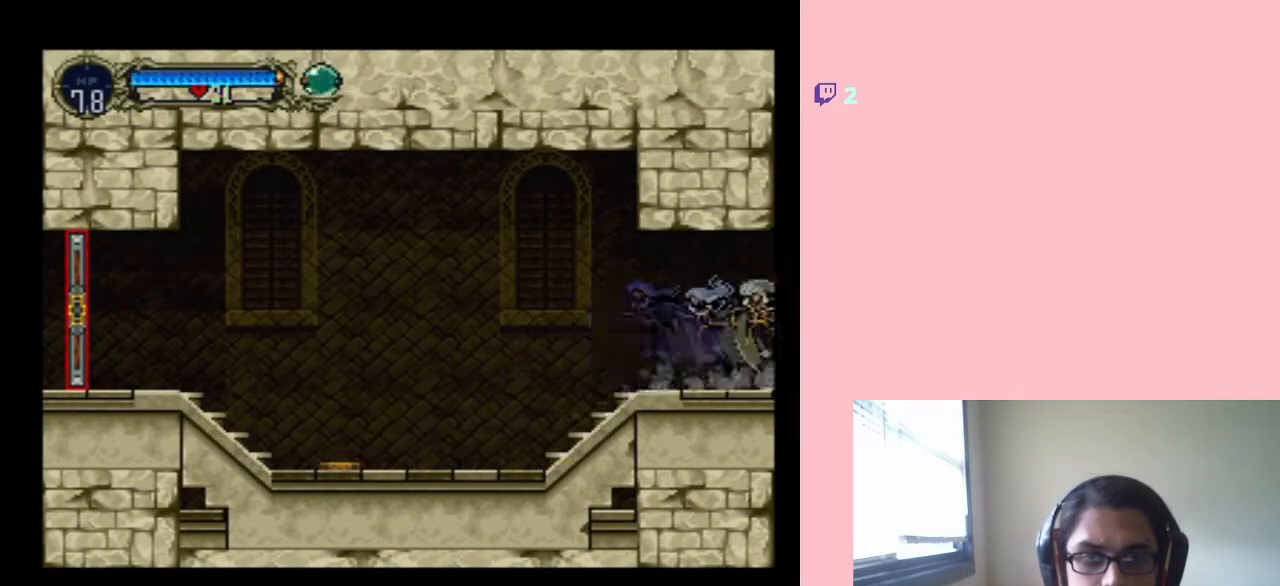
{"buttons": [], "left_stick": "center", "right_stick": "center", "events": [[67, "X", "up"]]}
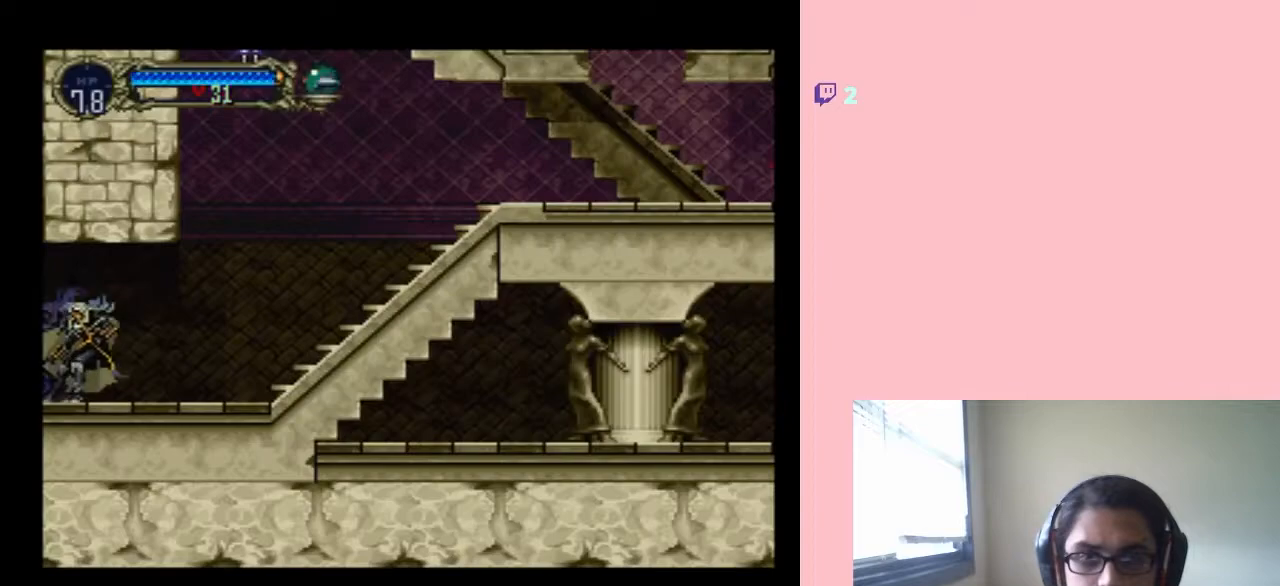
{"buttons": ["DPAD_RIGHT"], "left_stick": "center", "right_stick": "center", "events": [[133, "DPAD_RIGHT", "down"]]}
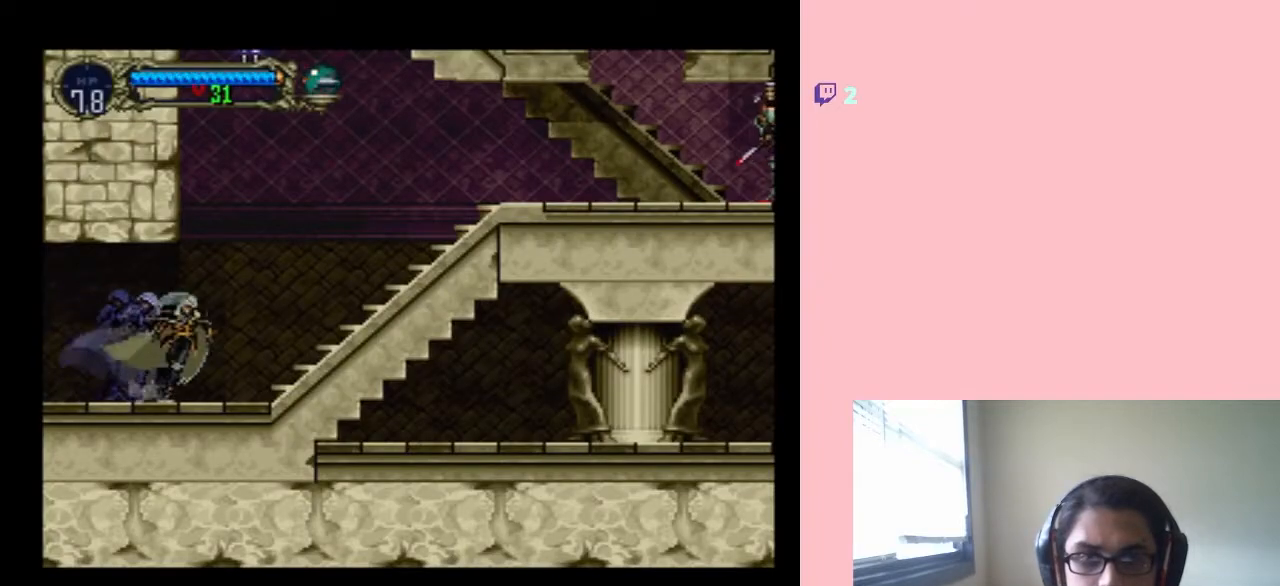
{"buttons": ["B", "DPAD_RIGHT"], "left_stick": "center", "right_stick": "center", "events": [[183, "B", "down"]]}
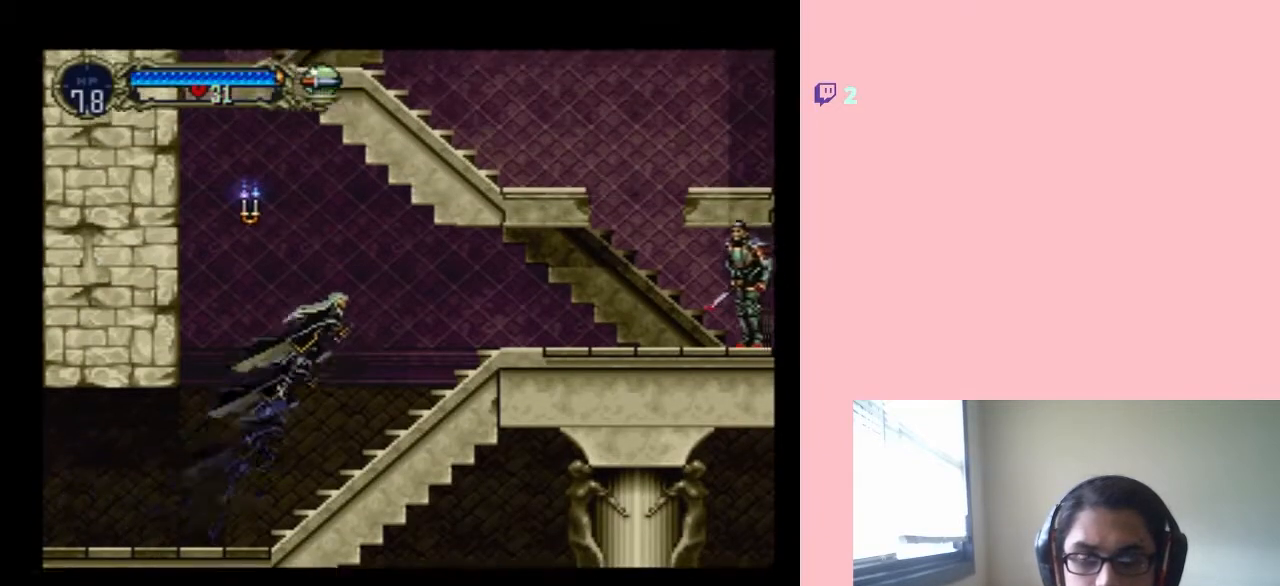
{"buttons": ["B", "DPAD_RIGHT"], "left_stick": "center", "right_stick": "center", "events": []}
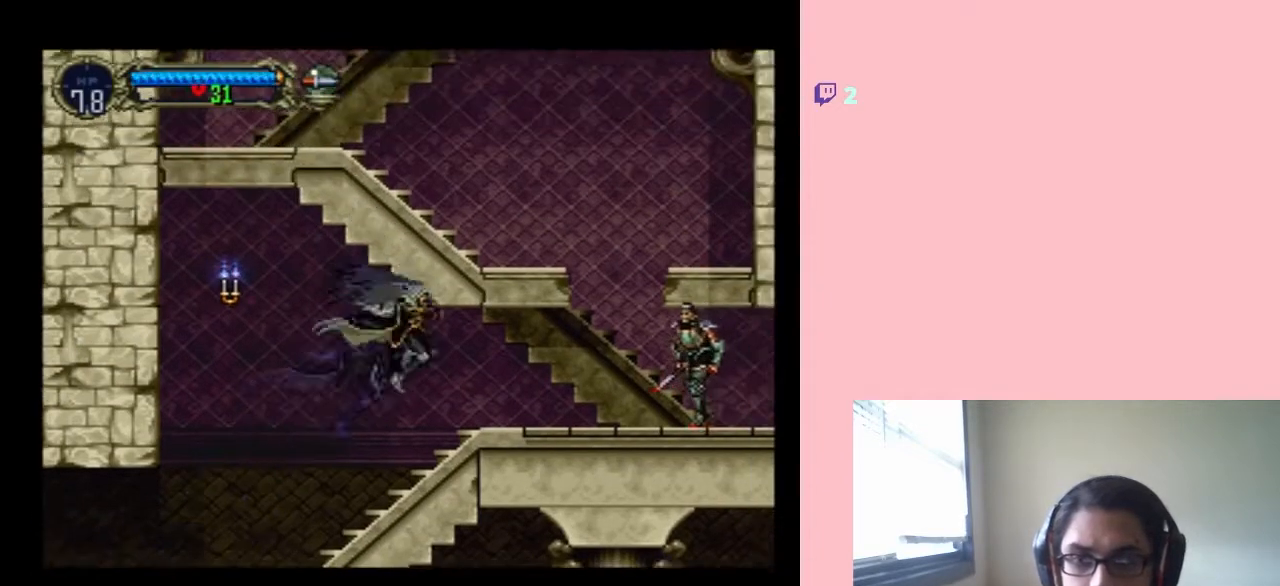
{"buttons": ["DPAD_RIGHT"], "left_stick": "center", "right_stick": "center", "events": [[150, "B", "up"]]}
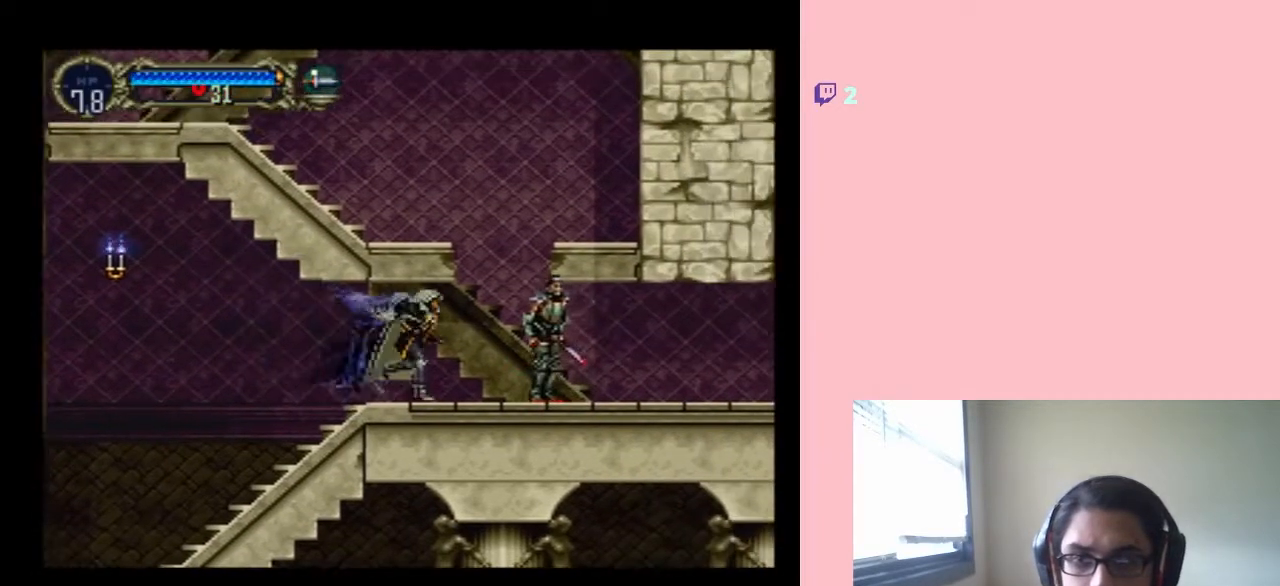
{"buttons": ["DPAD_RIGHT"], "left_stick": "center", "right_stick": "center", "events": [[50, "Y", "down"], [67, "DPAD_RIGHT", "up"], [133, "Y", "up"], [500, "DPAD_RIGHT", "down"]]}
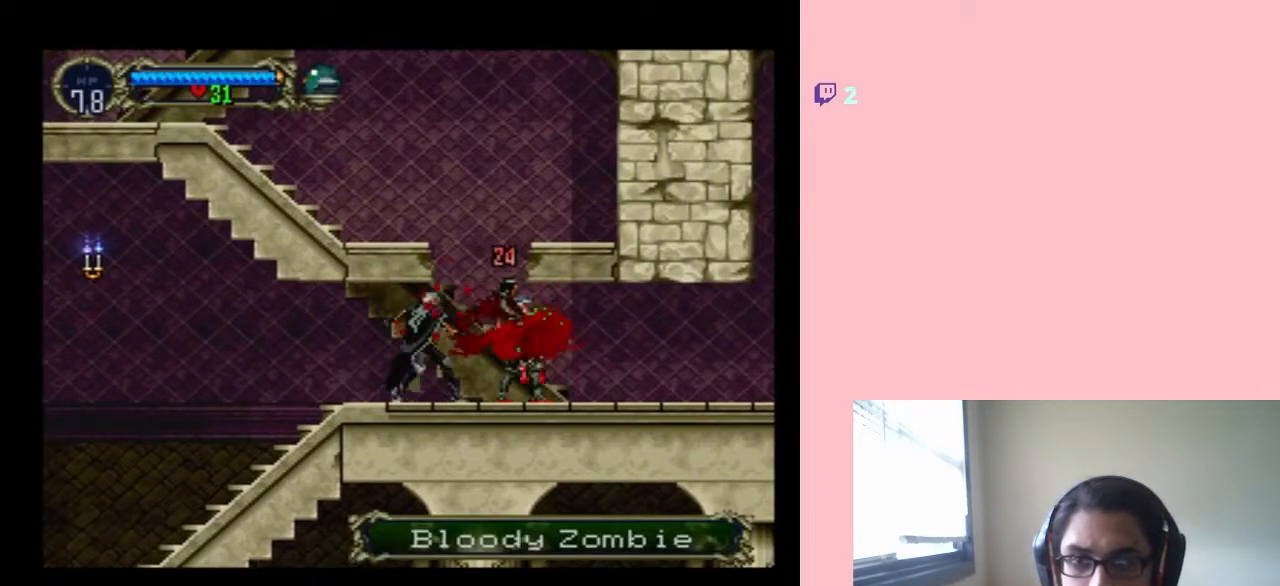
{"buttons": ["DPAD_RIGHT"], "left_stick": "center", "right_stick": "center", "events": [[133, "DPAD_DOWN", "down"], [133, "DPAD_RIGHT", "up"], [350, "DPAD_DOWN", "up"], [350, "DPAD_RIGHT", "down"]]}
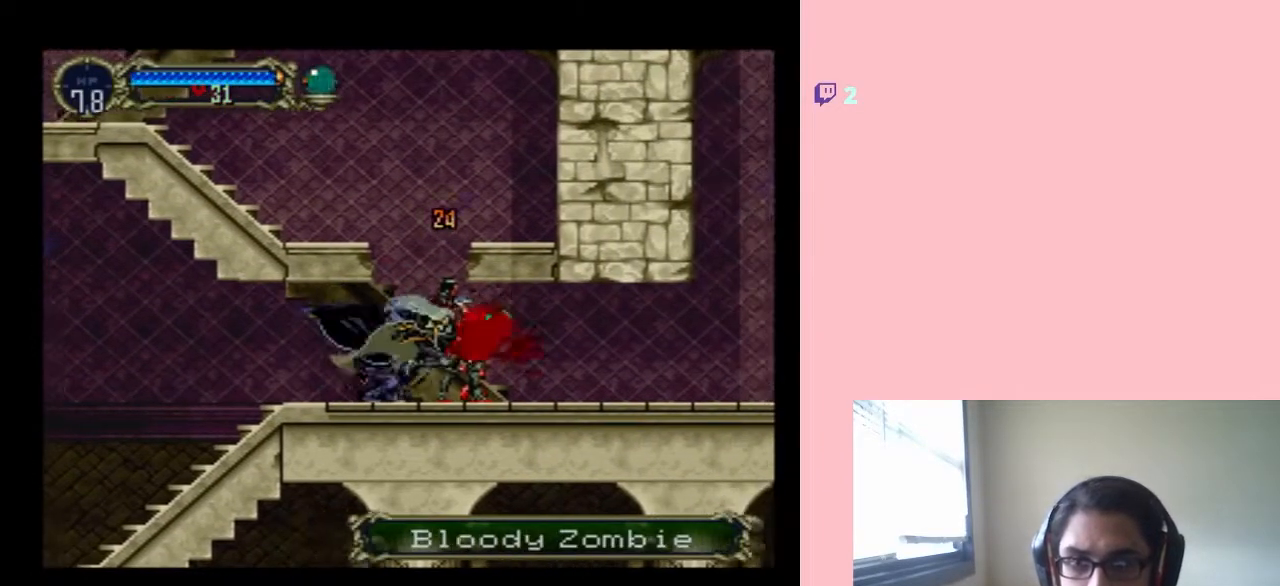
{"buttons": ["X"], "left_stick": "center", "right_stick": "center", "events": [[67, "DPAD_LEFT", "down"], [67, "DPAD_RIGHT", "up"], [200, "X", "down"], [233, "DPAD_LEFT", "up"], [317, "X", "up"], [500, "X", "down"]]}
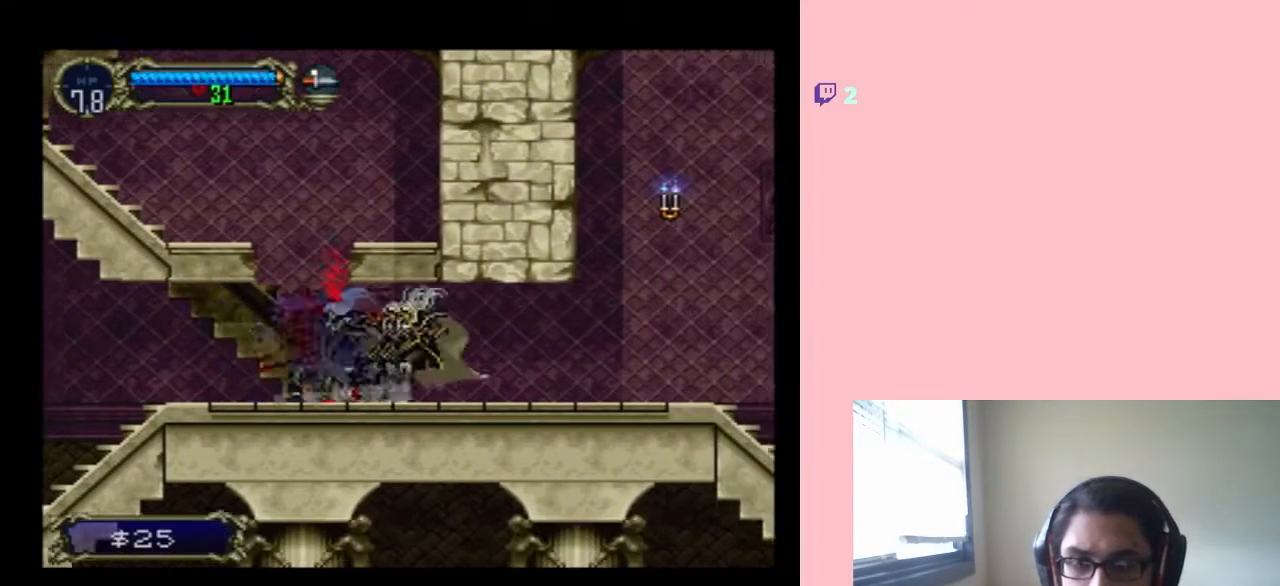
{"buttons": [], "left_stick": "center", "right_stick": "center", "events": [[150, "X", "up"], [250, "X", "down"], [417, "X", "up"]]}
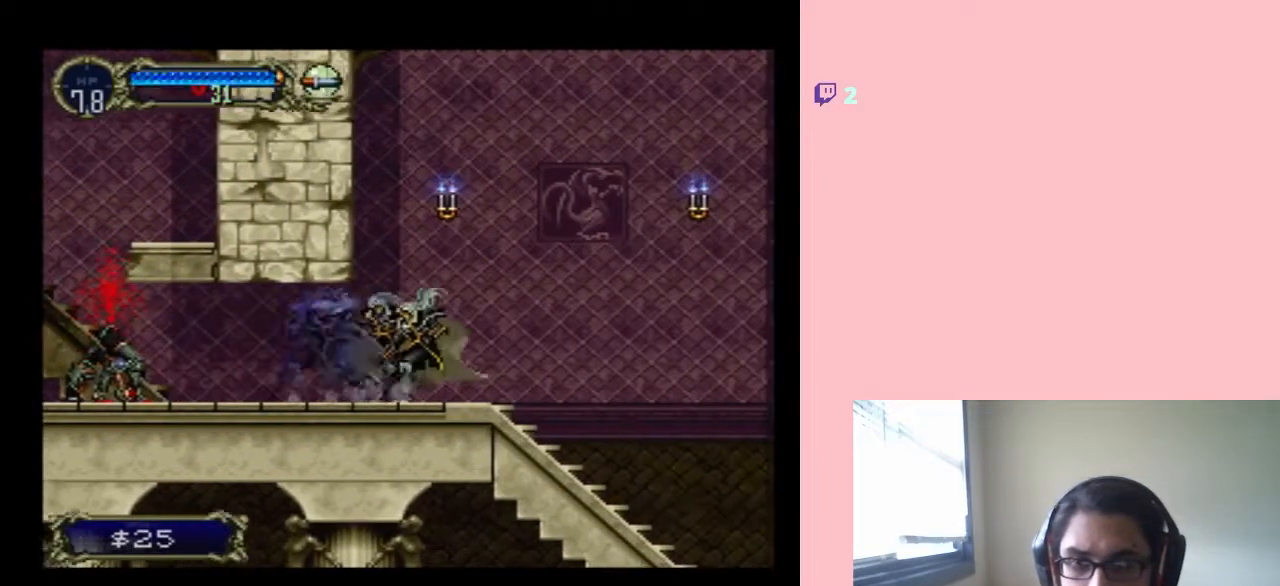
{"buttons": ["DPAD_RIGHT"], "left_stick": "center", "right_stick": "center", "events": [[133, "B", "down"], [250, "B", "up"], [317, "Y", "down"], [417, "Y", "up"], [467, "DPAD_RIGHT", "down"]]}